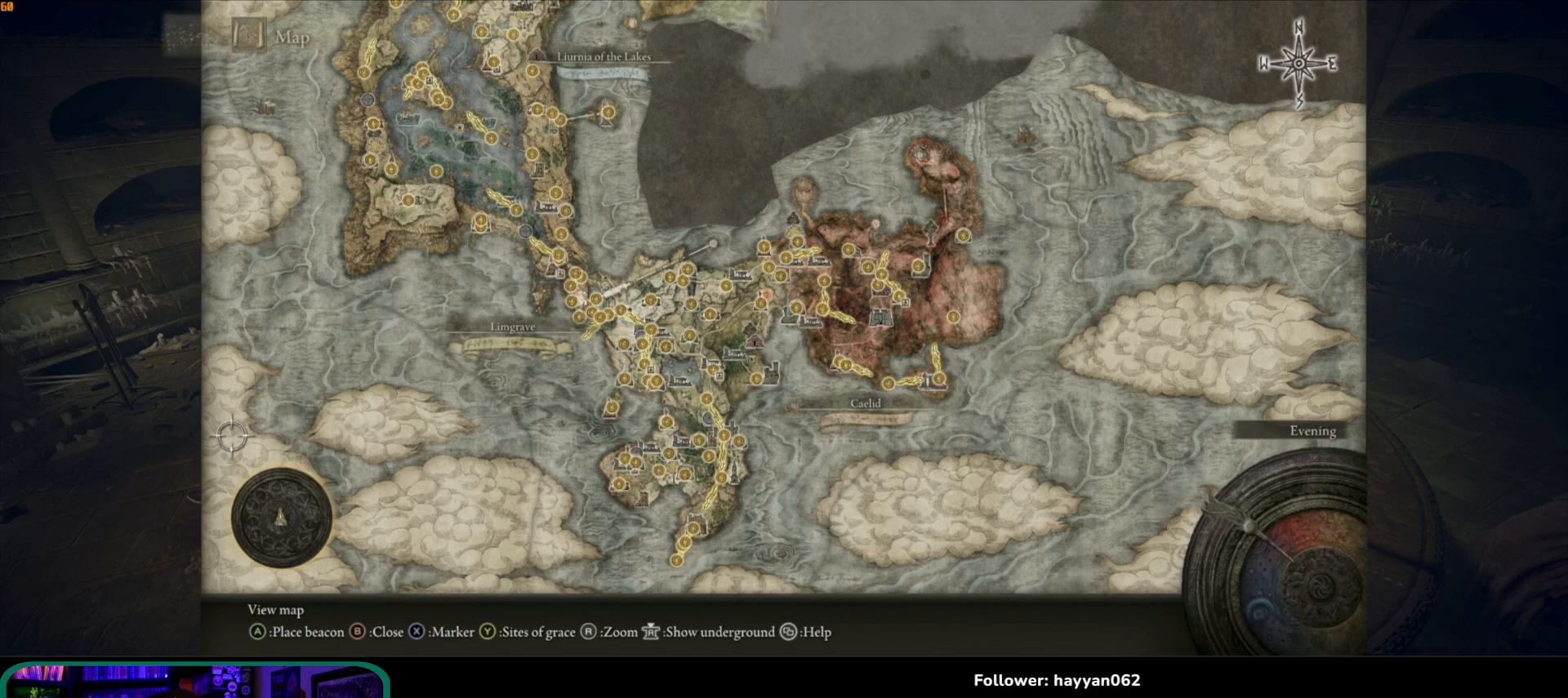
Gameplay with a controller (Xbox layout); each line is a JSON object with the inputs held at the frame after it. "events" lists button and stick changes between this image and that frame as [ms after this image, input, new state], when the widget could be followed in between. Not read: L3 R3.
{"buttons": [], "left_stick": "left", "right_stick": "center", "events": [[267, "left_stick", "up"], [500, "left_stick", "left"]]}
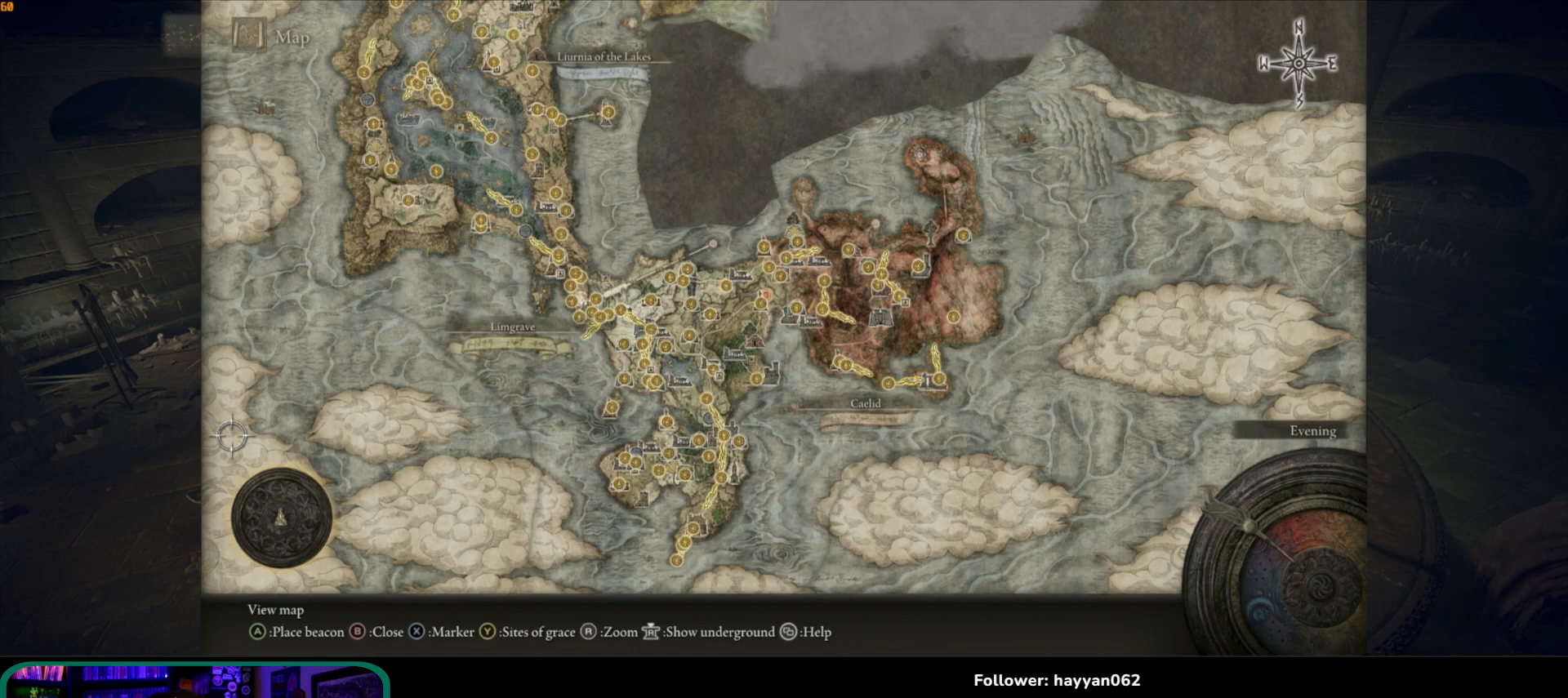
{"buttons": [], "left_stick": "center", "right_stick": "center", "events": [[100, "left_stick", "center"]]}
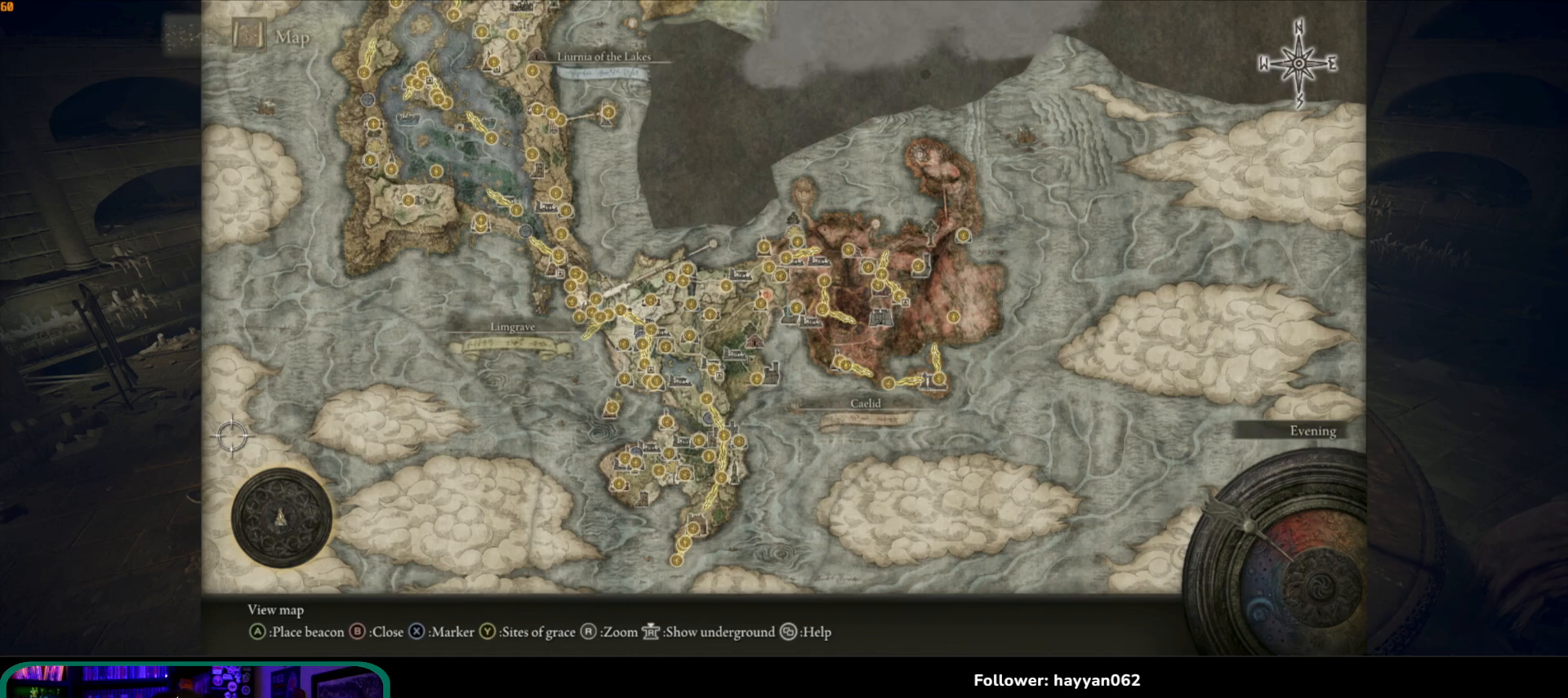
{"buttons": [], "left_stick": "center", "right_stick": "center", "events": []}
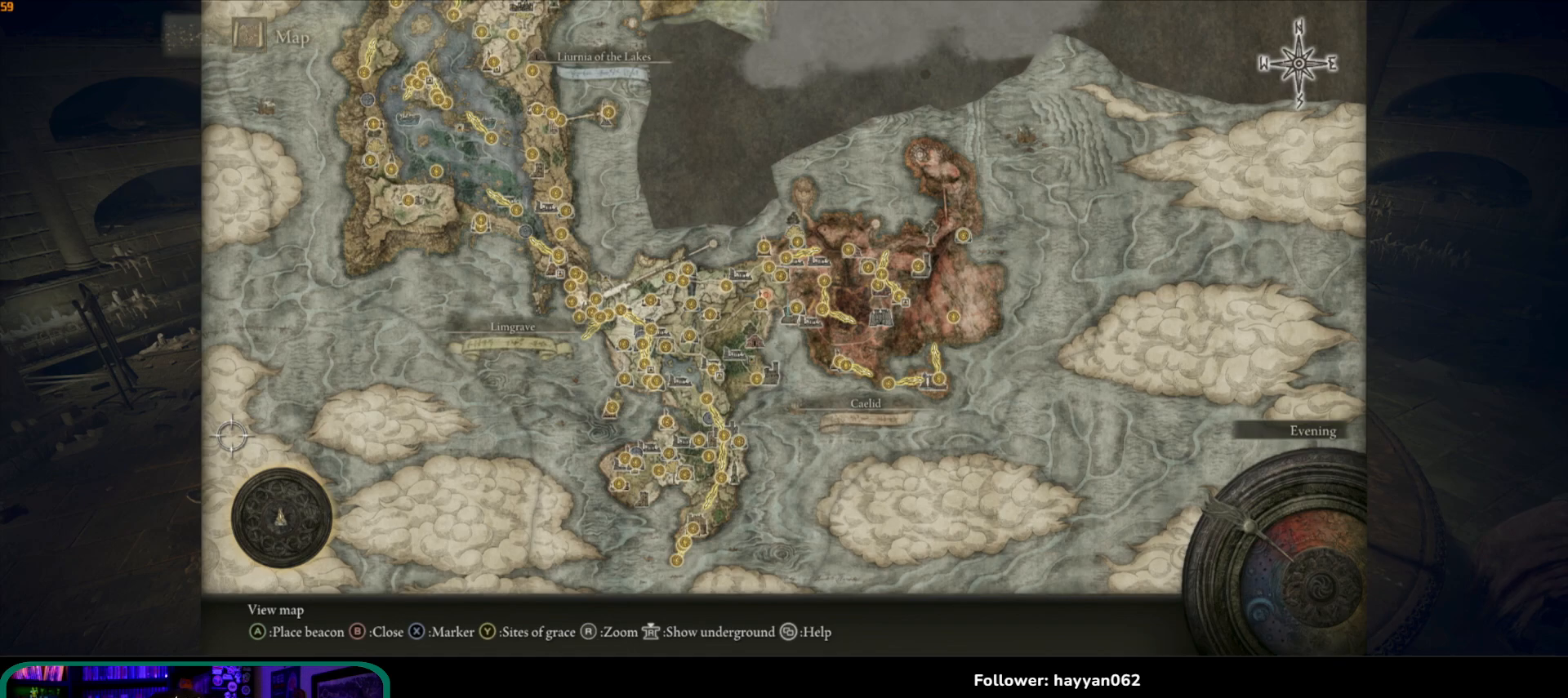
{"buttons": [], "left_stick": "right", "right_stick": "center", "events": [[333, "left_stick", "down-right"], [483, "left_stick", "right"]]}
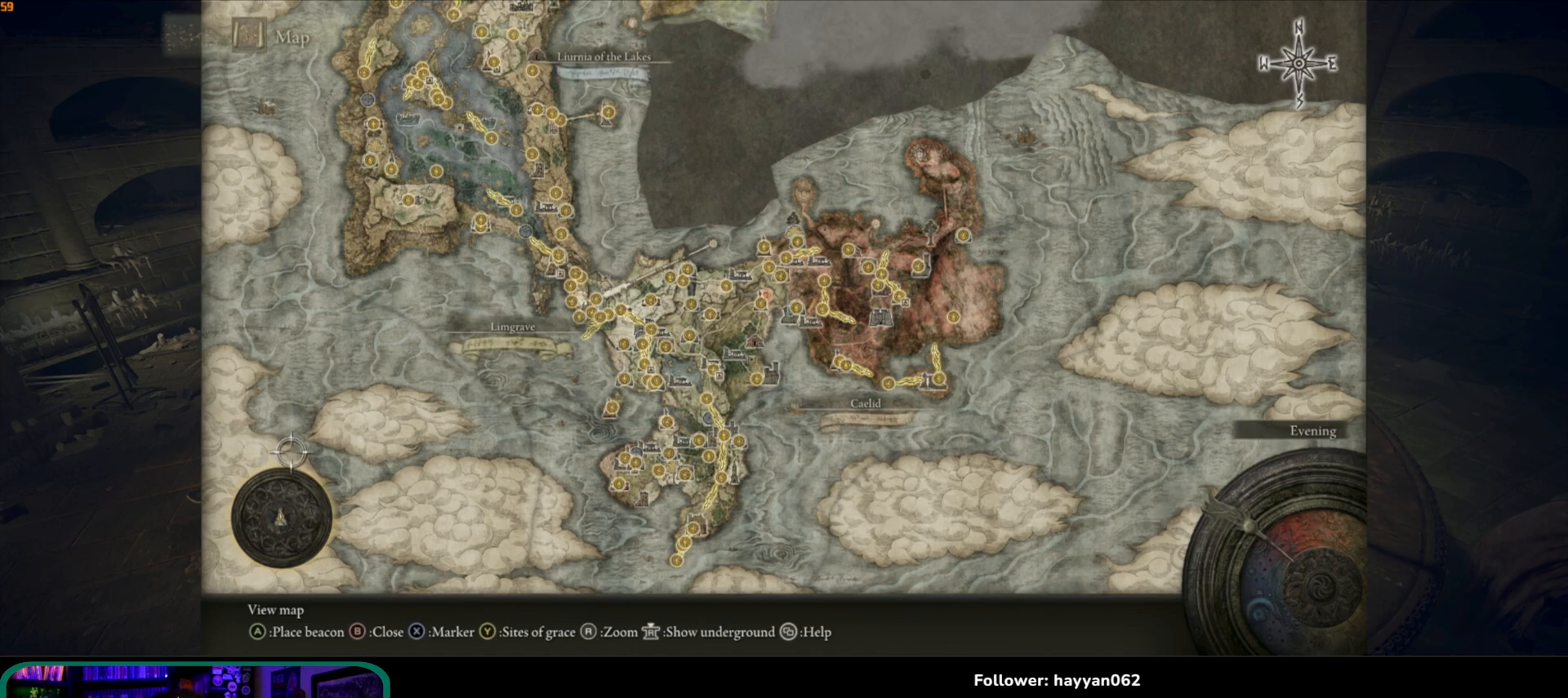
{"buttons": [], "left_stick": "up-right", "right_stick": "center", "events": [[283, "left_stick", "up-right"]]}
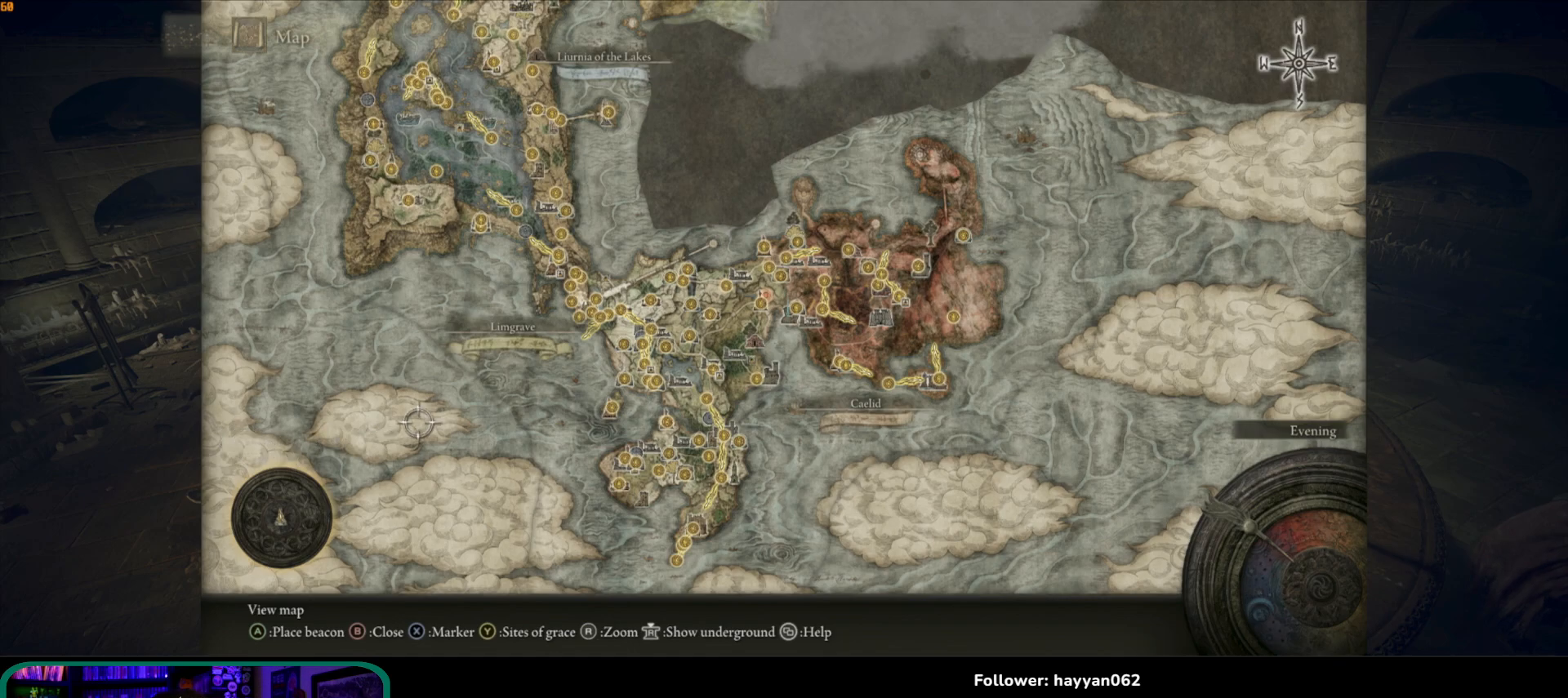
{"buttons": [], "left_stick": "up-right", "right_stick": "up", "events": [[500, "right_stick", "up"]]}
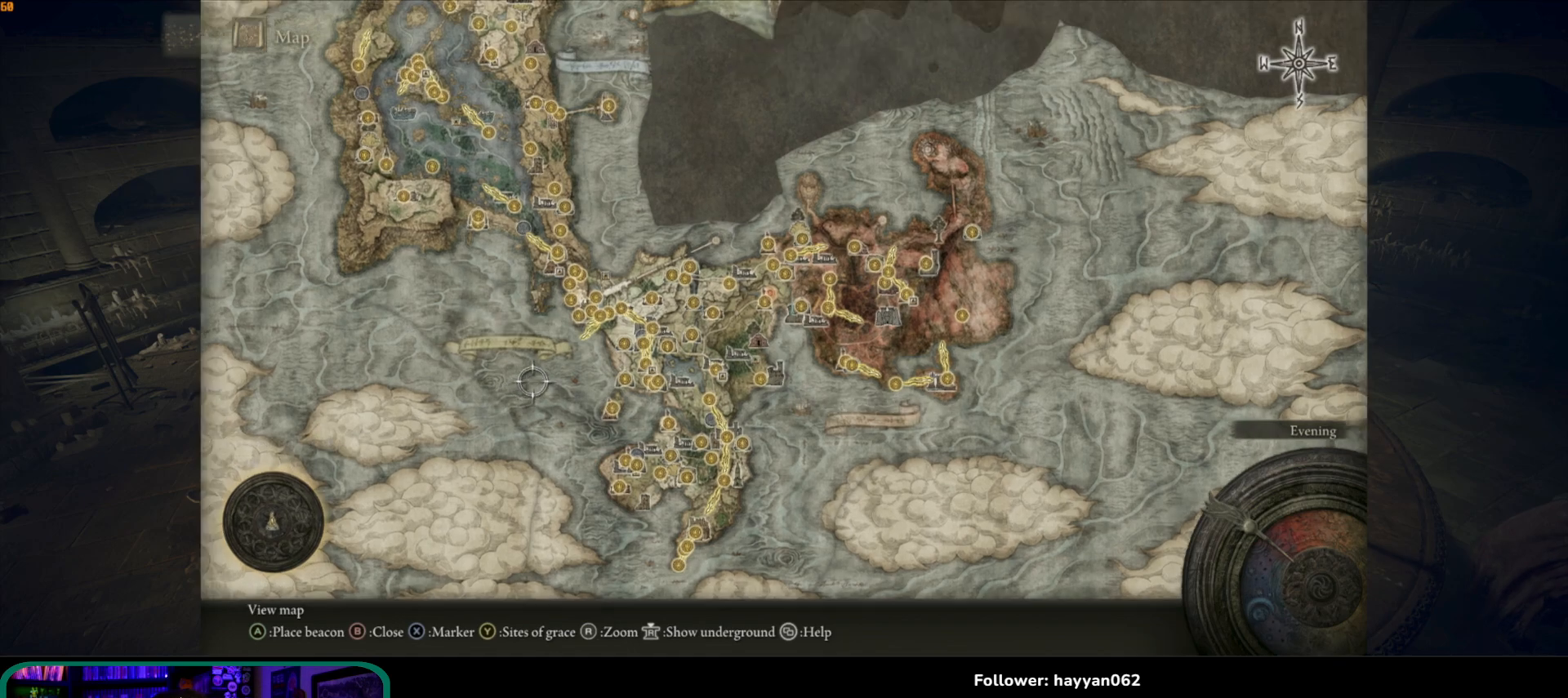
{"buttons": [], "left_stick": "up-right", "right_stick": "center", "events": [[267, "right_stick", "center"]]}
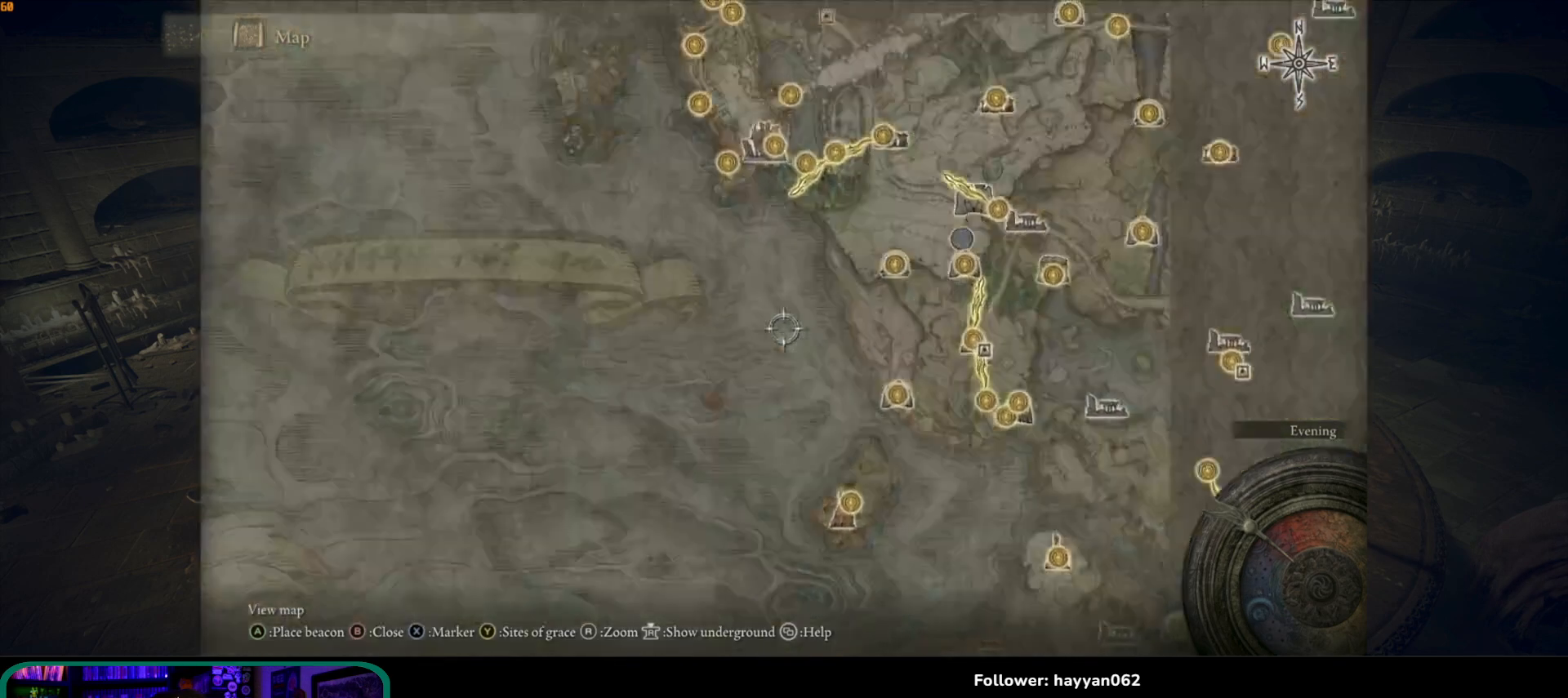
{"buttons": [], "left_stick": "up-right", "right_stick": "center", "events": []}
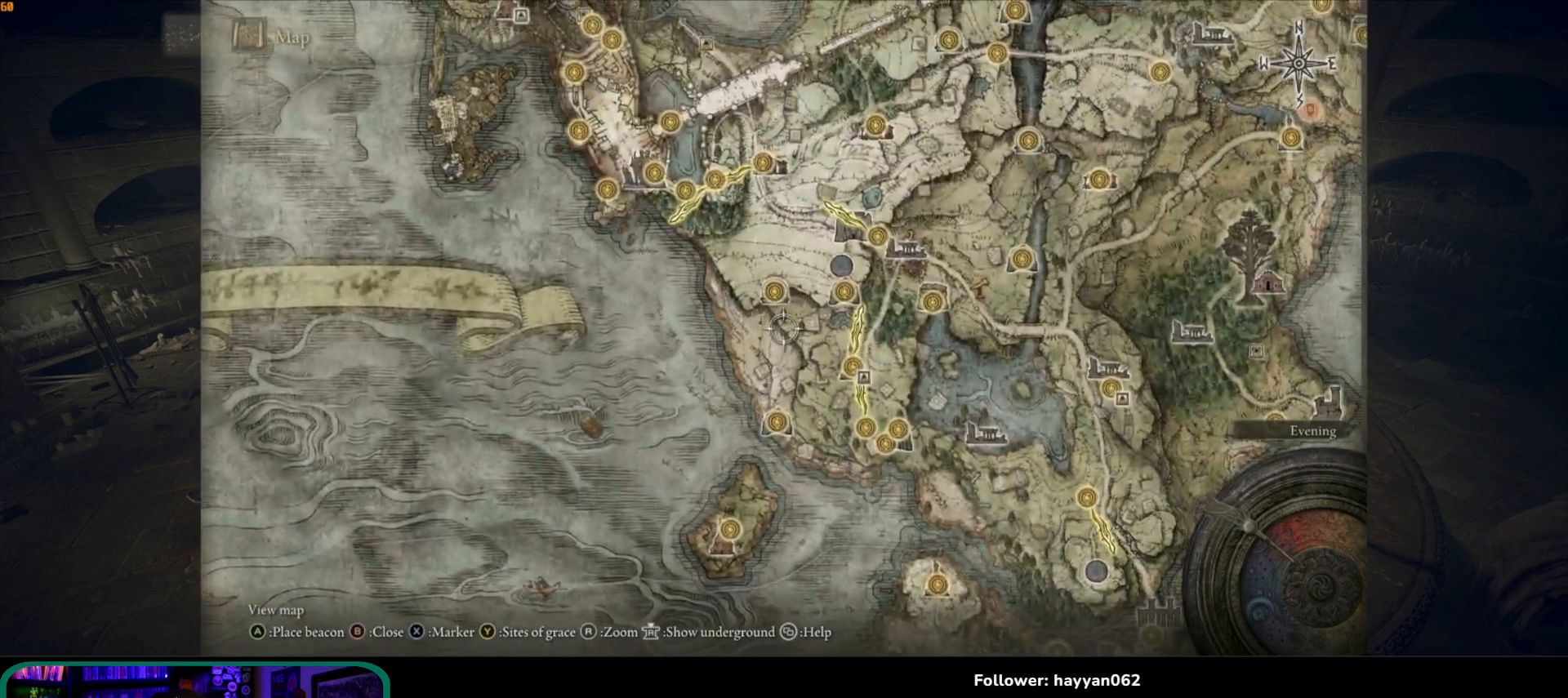
{"buttons": [], "left_stick": "up-right", "right_stick": "center", "events": []}
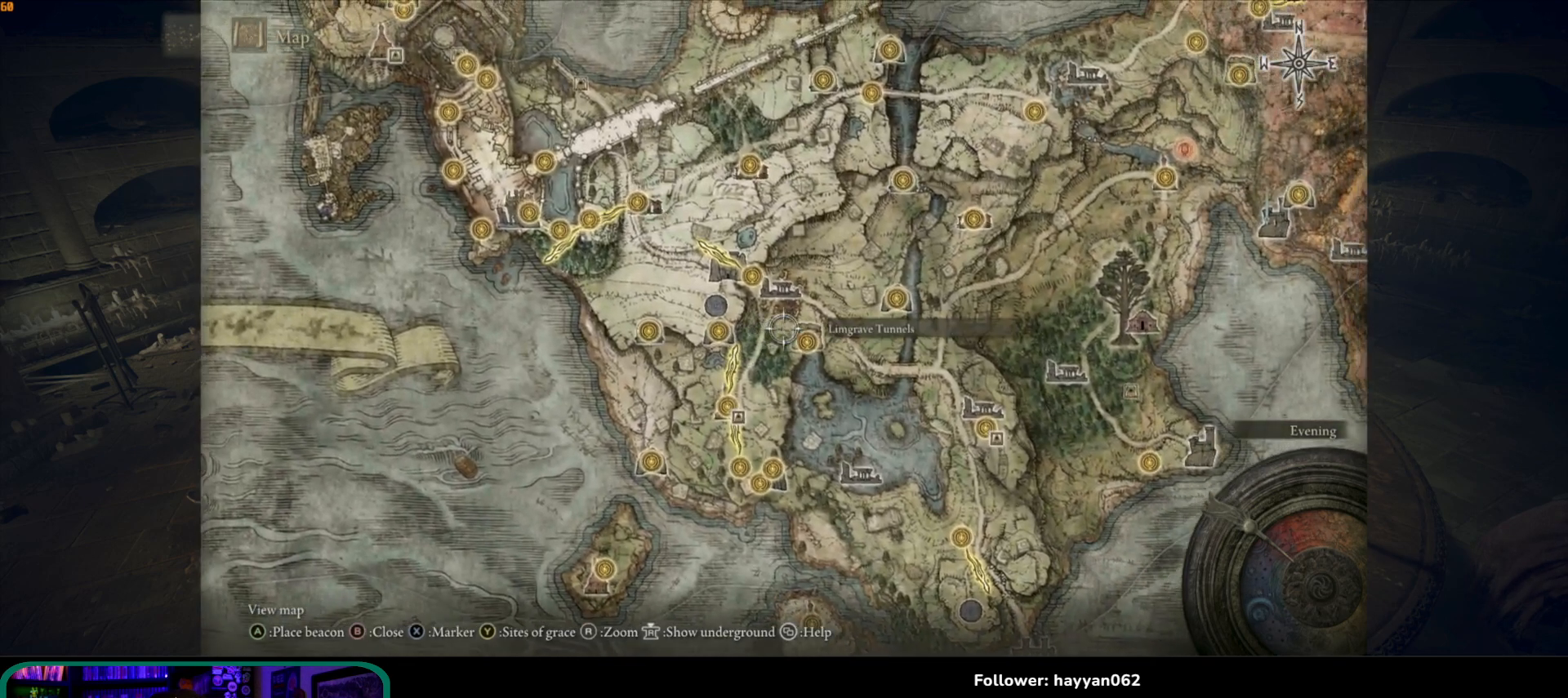
{"buttons": [], "left_stick": "up-right", "right_stick": "center", "events": []}
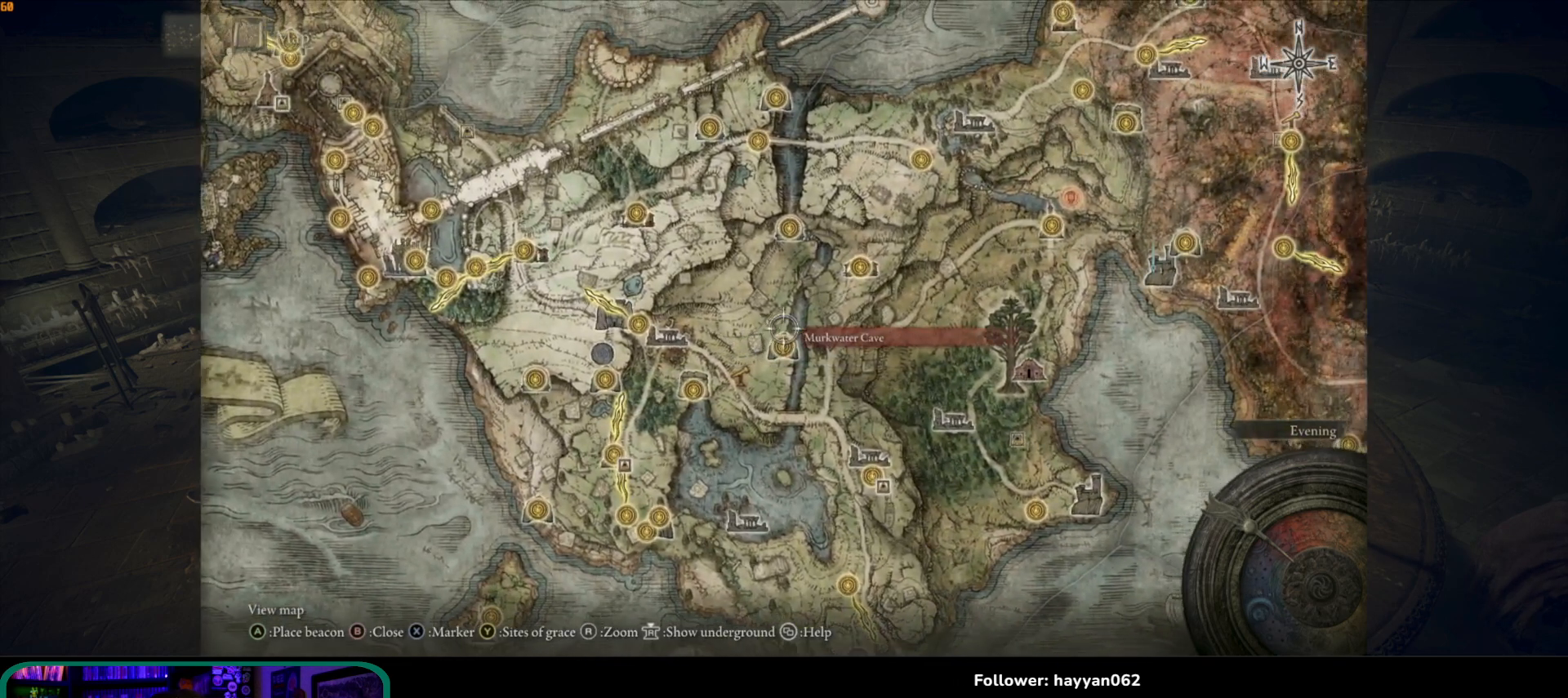
{"buttons": [], "left_stick": "up-right", "right_stick": "center", "events": []}
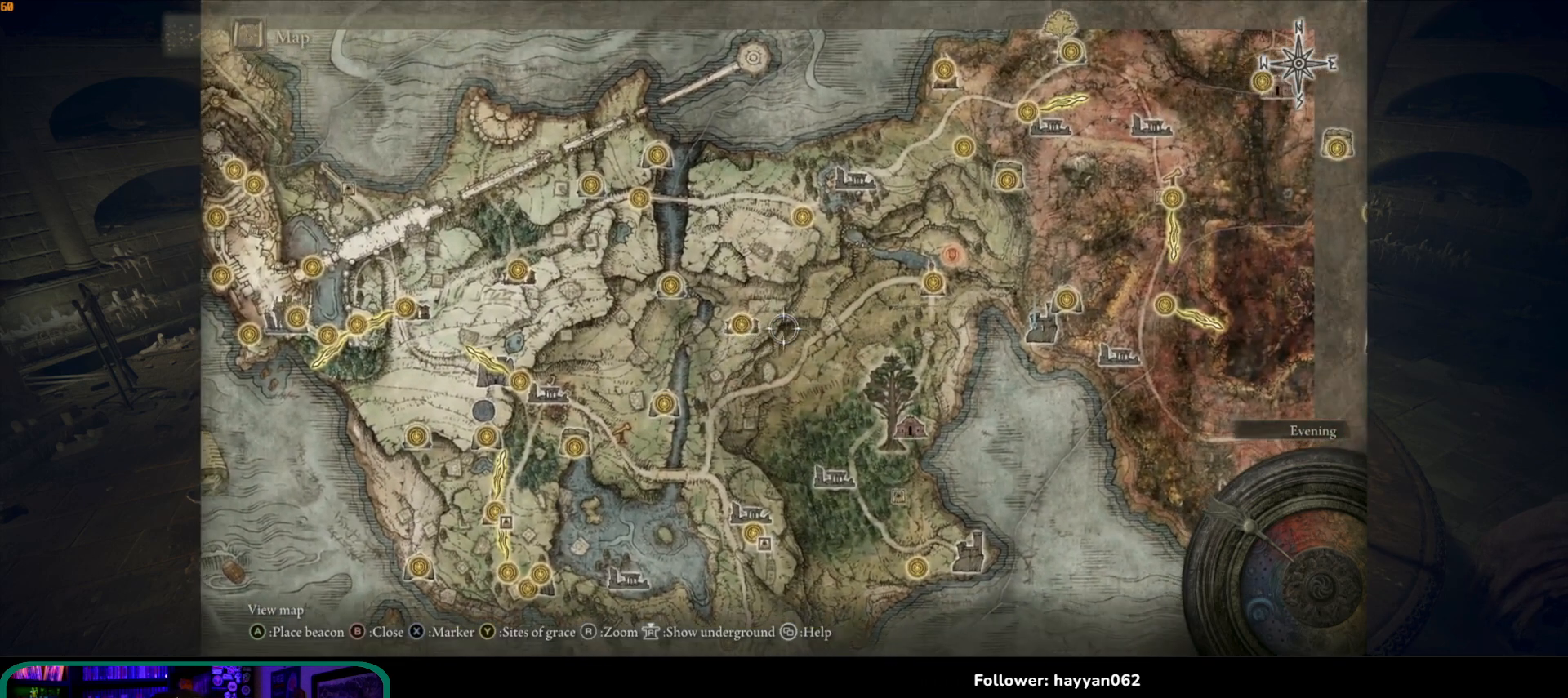
{"buttons": [], "left_stick": "up-right", "right_stick": "center", "events": []}
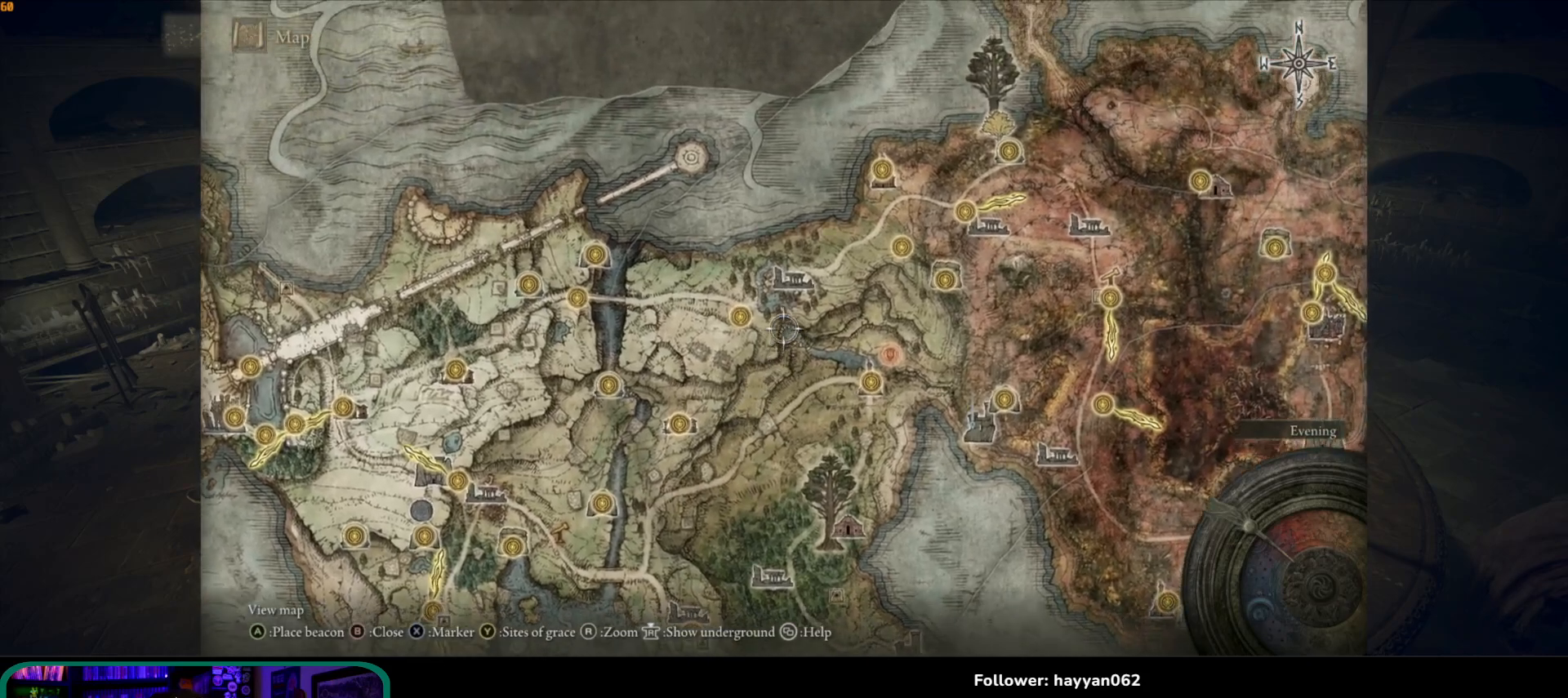
{"buttons": [], "left_stick": "center", "right_stick": "center", "events": [[333, "left_stick", "center"]]}
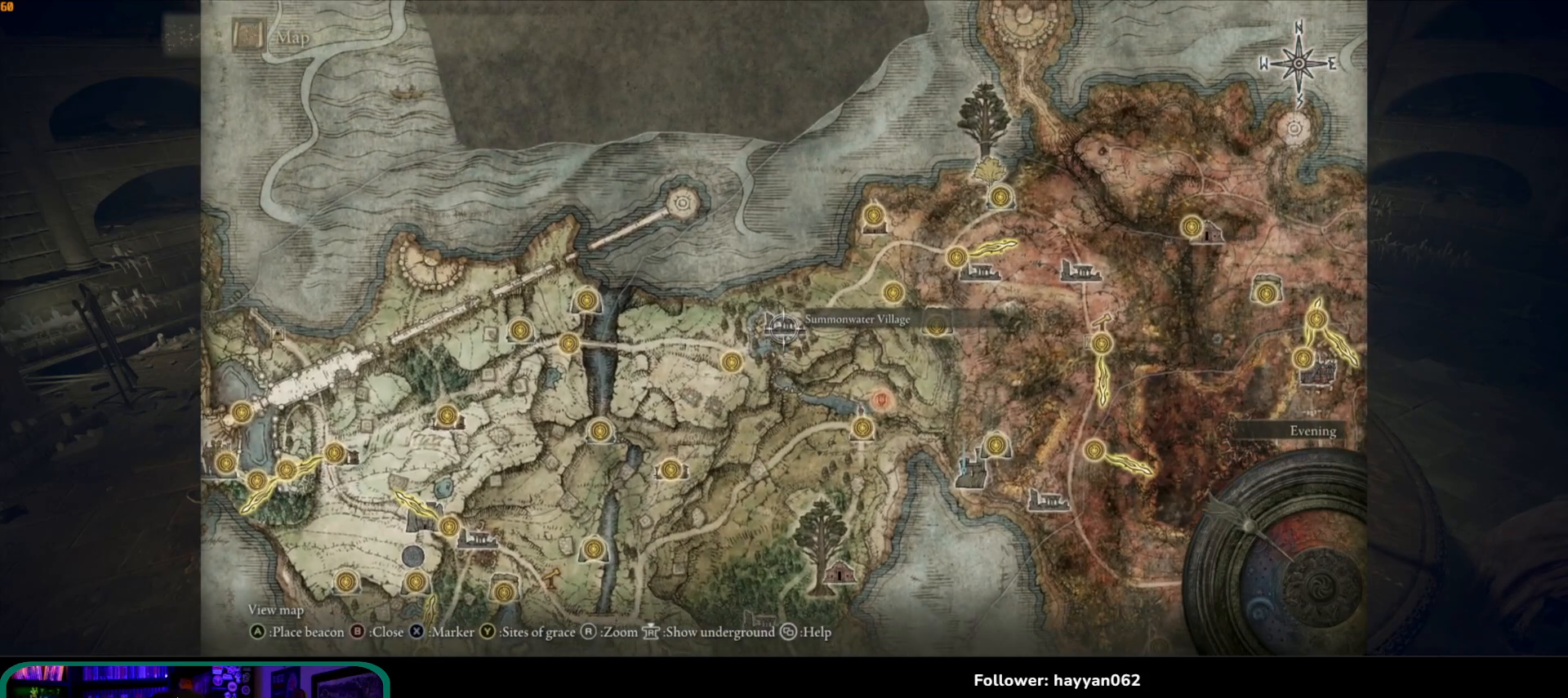
{"buttons": [], "left_stick": "center", "right_stick": "center", "events": [[267, "right_stick", "up"], [467, "right_stick", "center"]]}
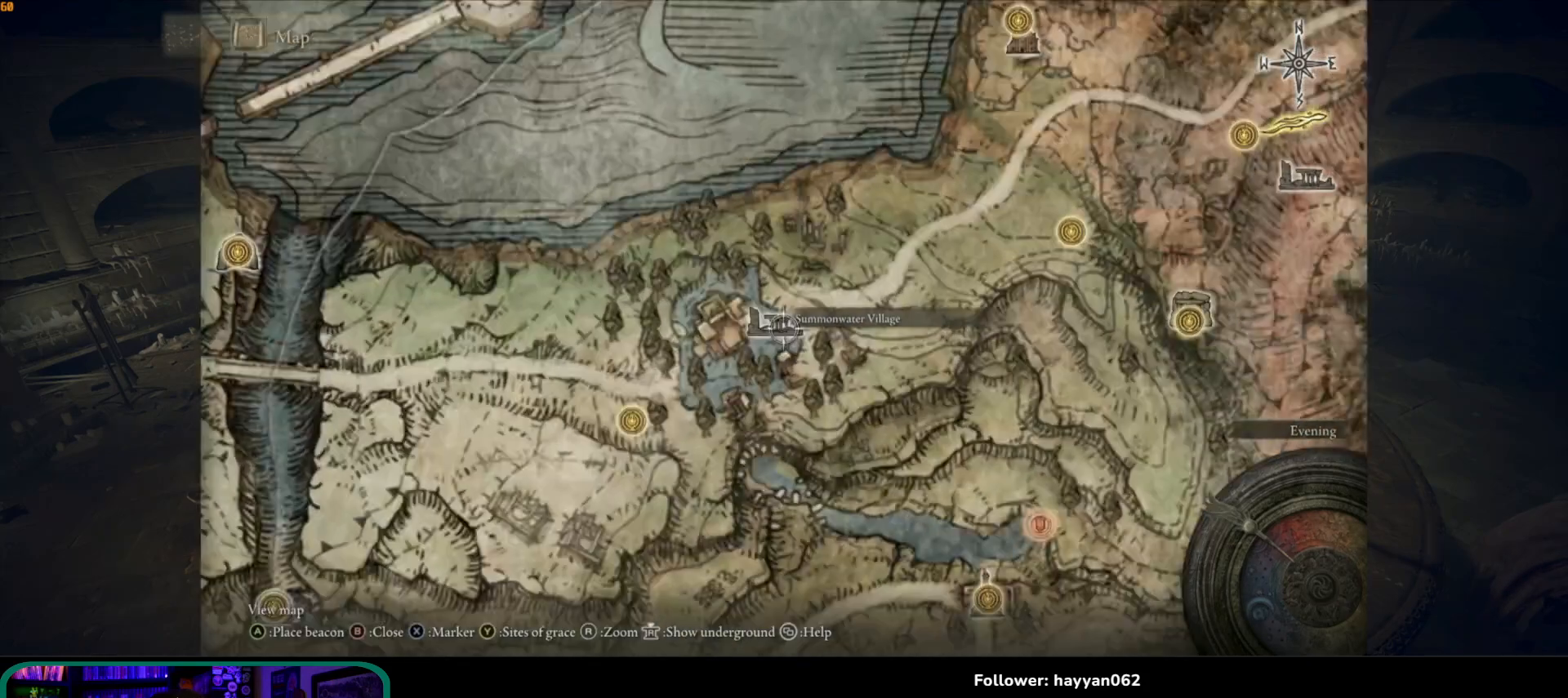
{"buttons": [], "left_stick": "up", "right_stick": "center", "events": [[17, "left_stick", "right"], [117, "left_stick", "up-right"], [217, "left_stick", "center"], [483, "left_stick", "up"]]}
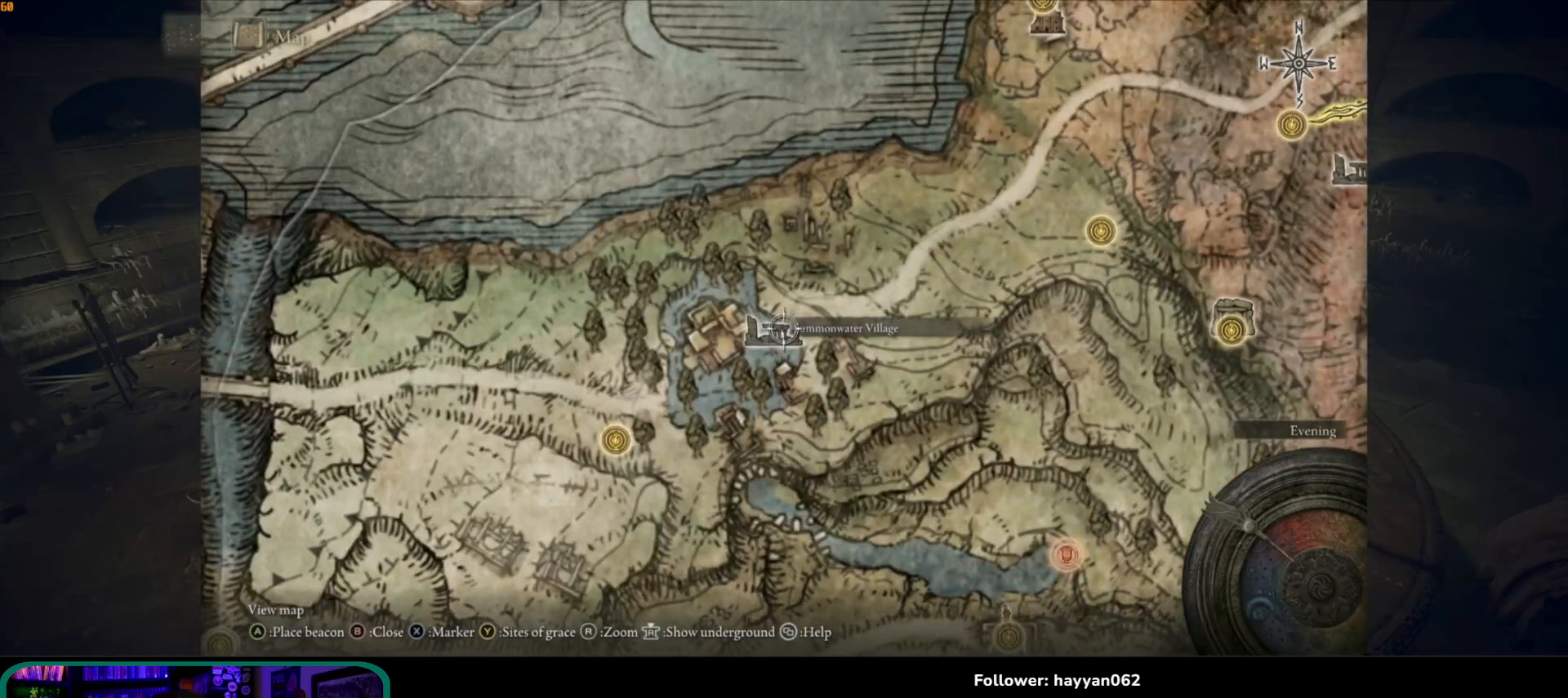
{"buttons": [], "left_stick": "center", "right_stick": "center", "events": [[100, "left_stick", "center"], [250, "left_stick", "left"], [350, "left_stick", "center"]]}
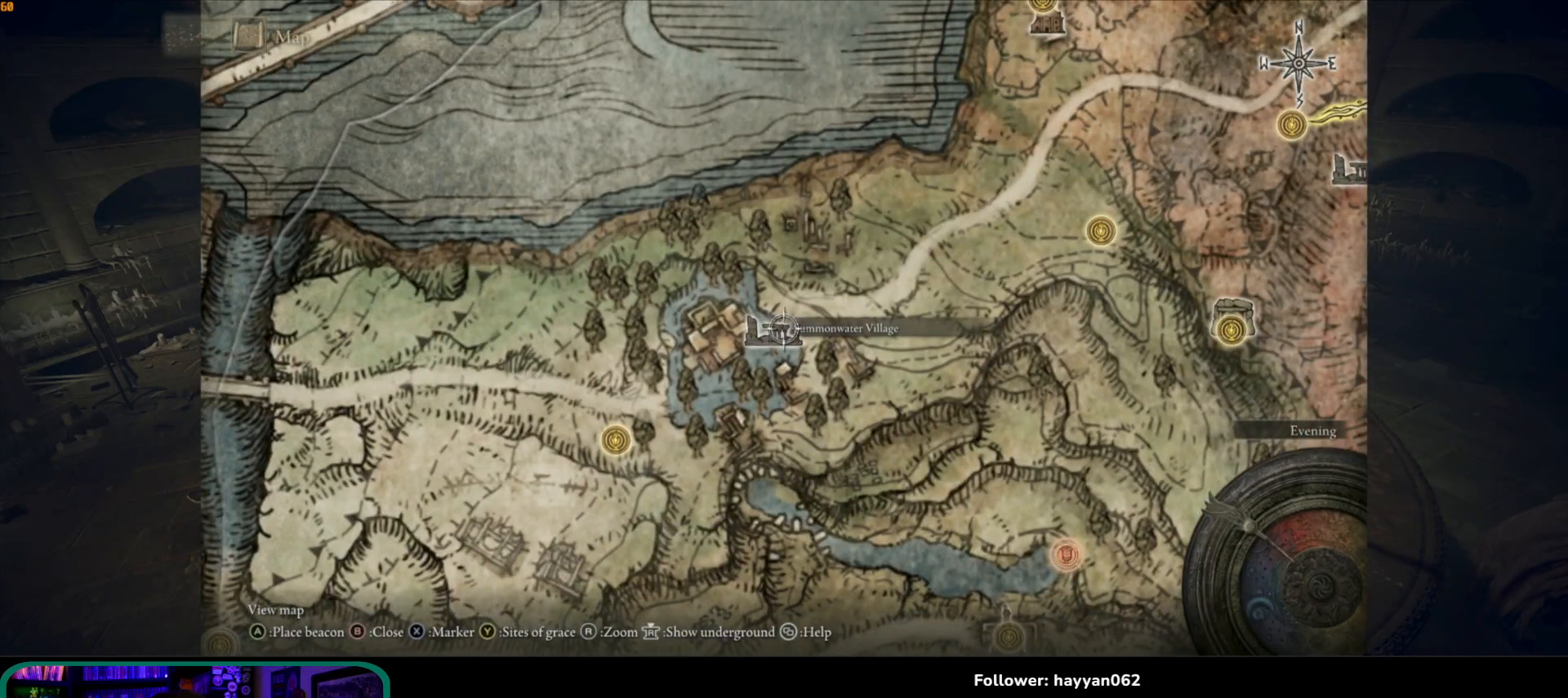
{"buttons": [], "left_stick": "down", "right_stick": "center", "events": [[133, "left_stick", "down-left"], [300, "left_stick", "center"], [467, "left_stick", "down"]]}
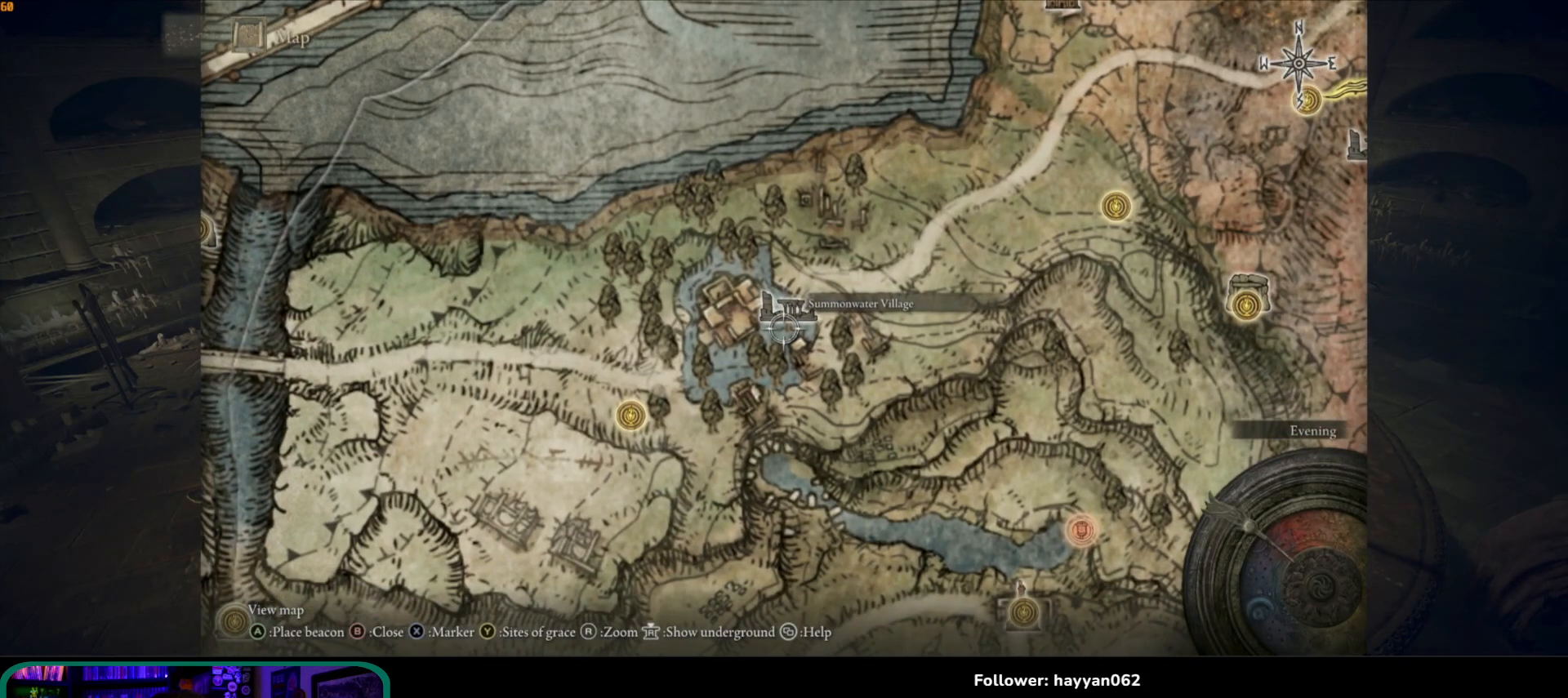
{"buttons": [], "left_stick": "center", "right_stick": "center", "events": [[417, "left_stick", "center"]]}
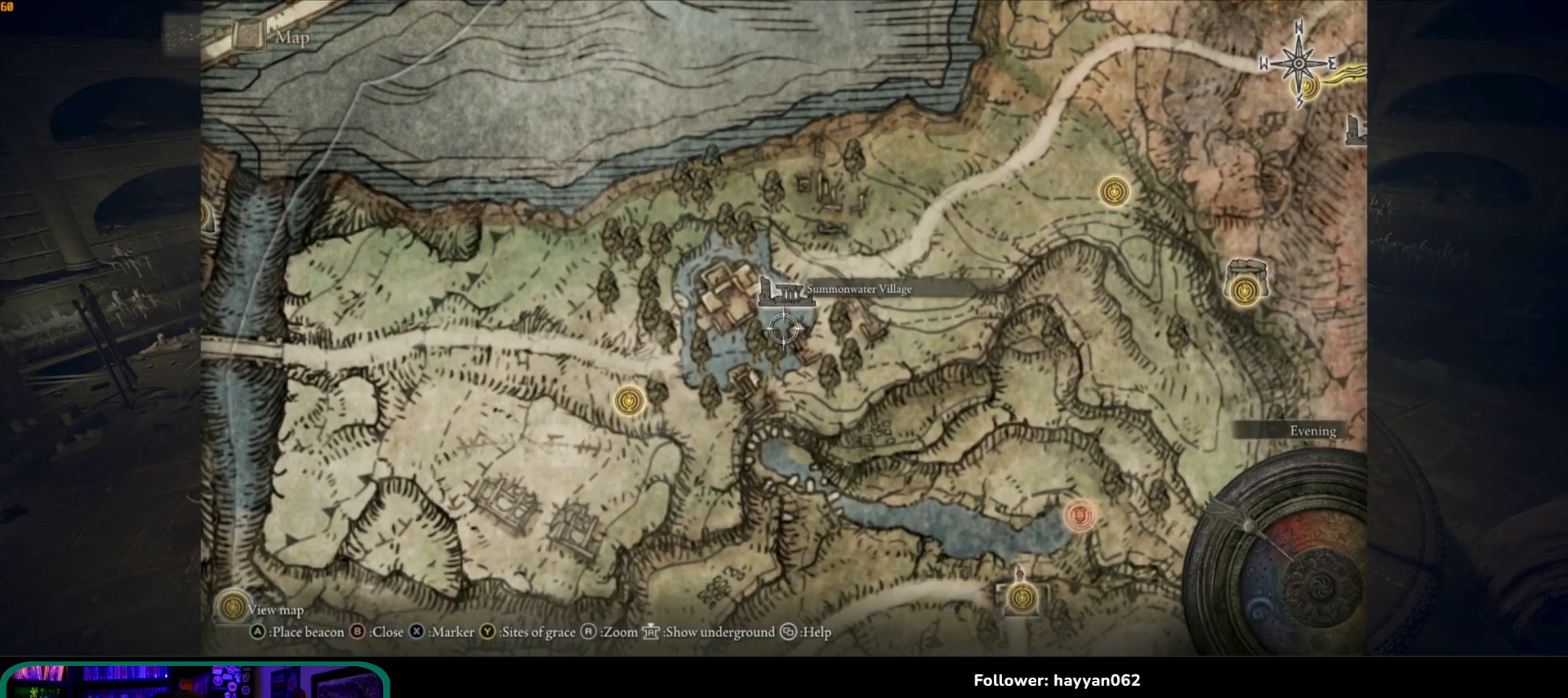
{"buttons": [], "left_stick": "down-right", "right_stick": "center", "events": [[333, "left_stick", "down-right"]]}
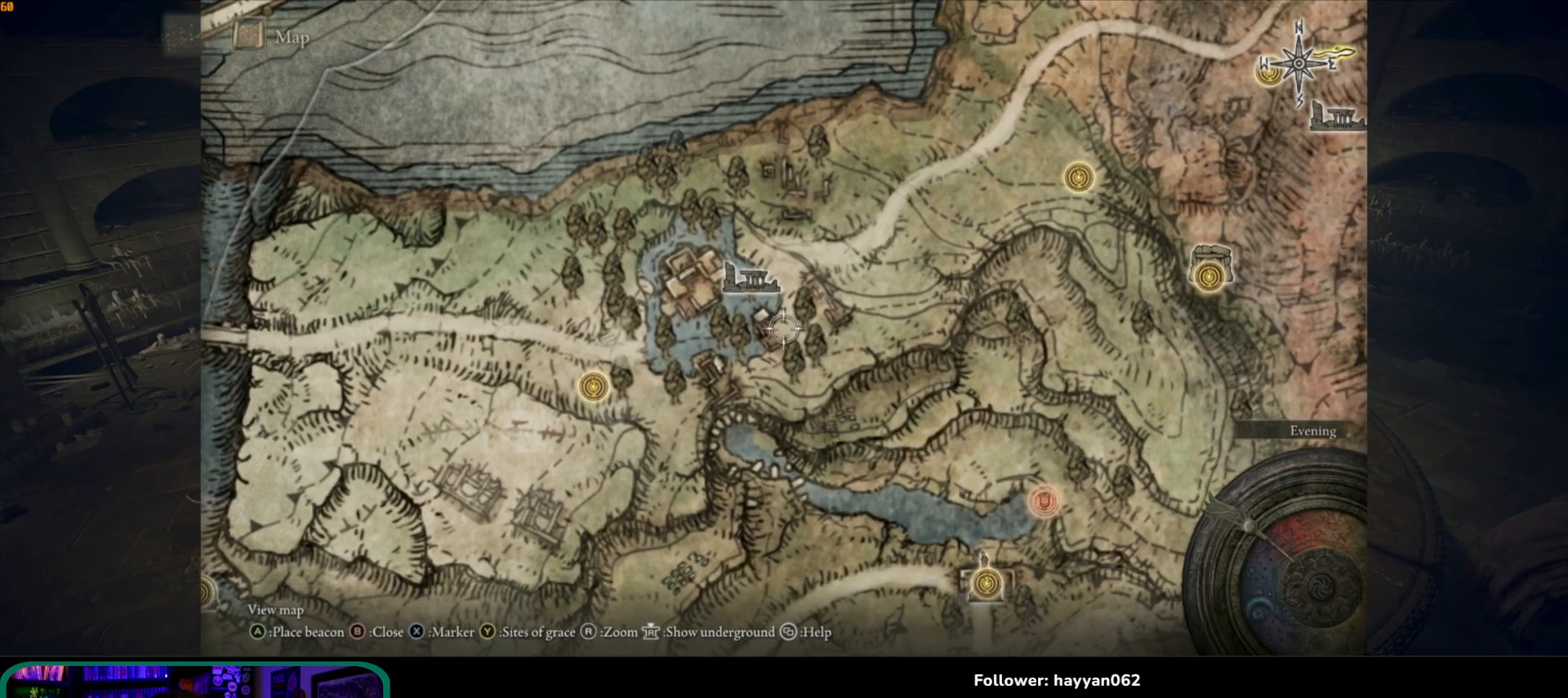
{"buttons": [], "left_stick": "right", "right_stick": "center", "events": [[350, "left_stick", "right"]]}
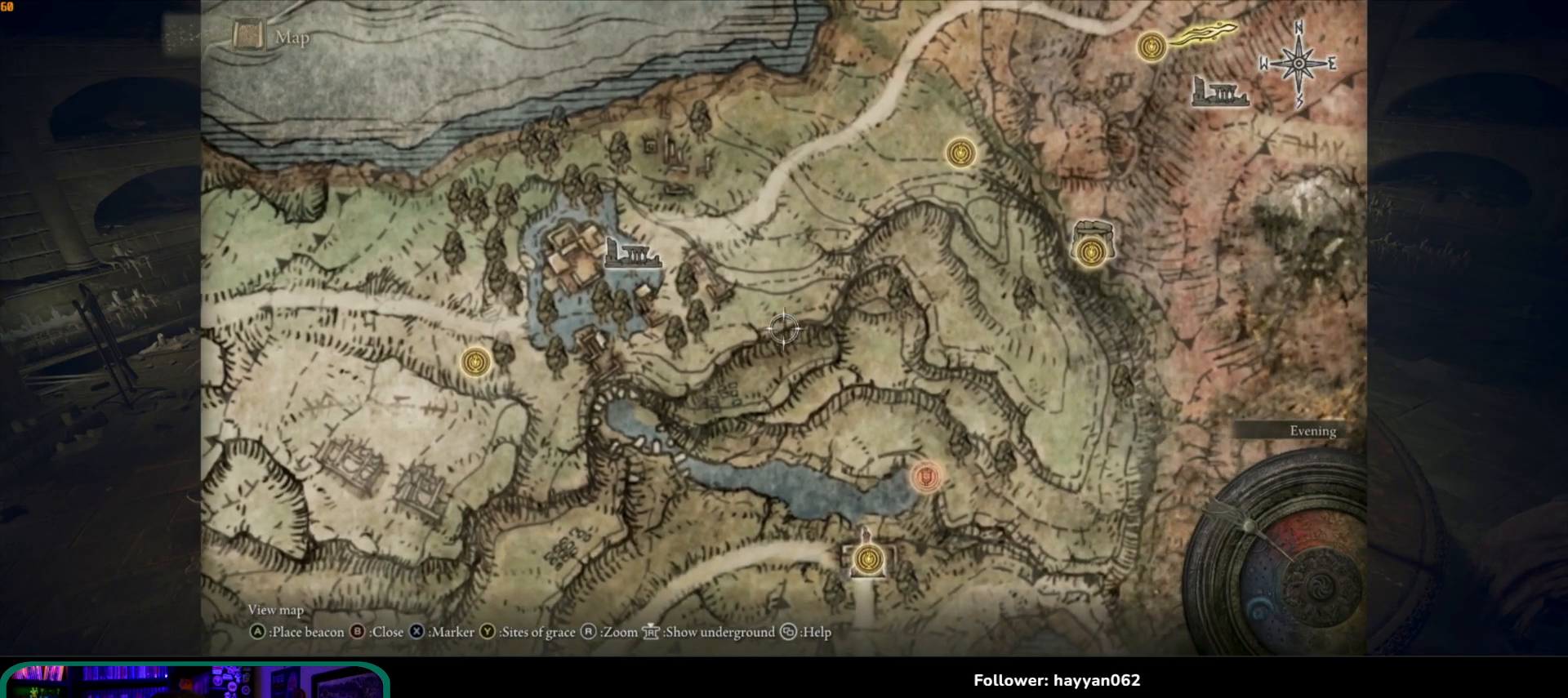
{"buttons": [], "left_stick": "up-right", "right_stick": "center", "events": [[117, "left_stick", "up-right"]]}
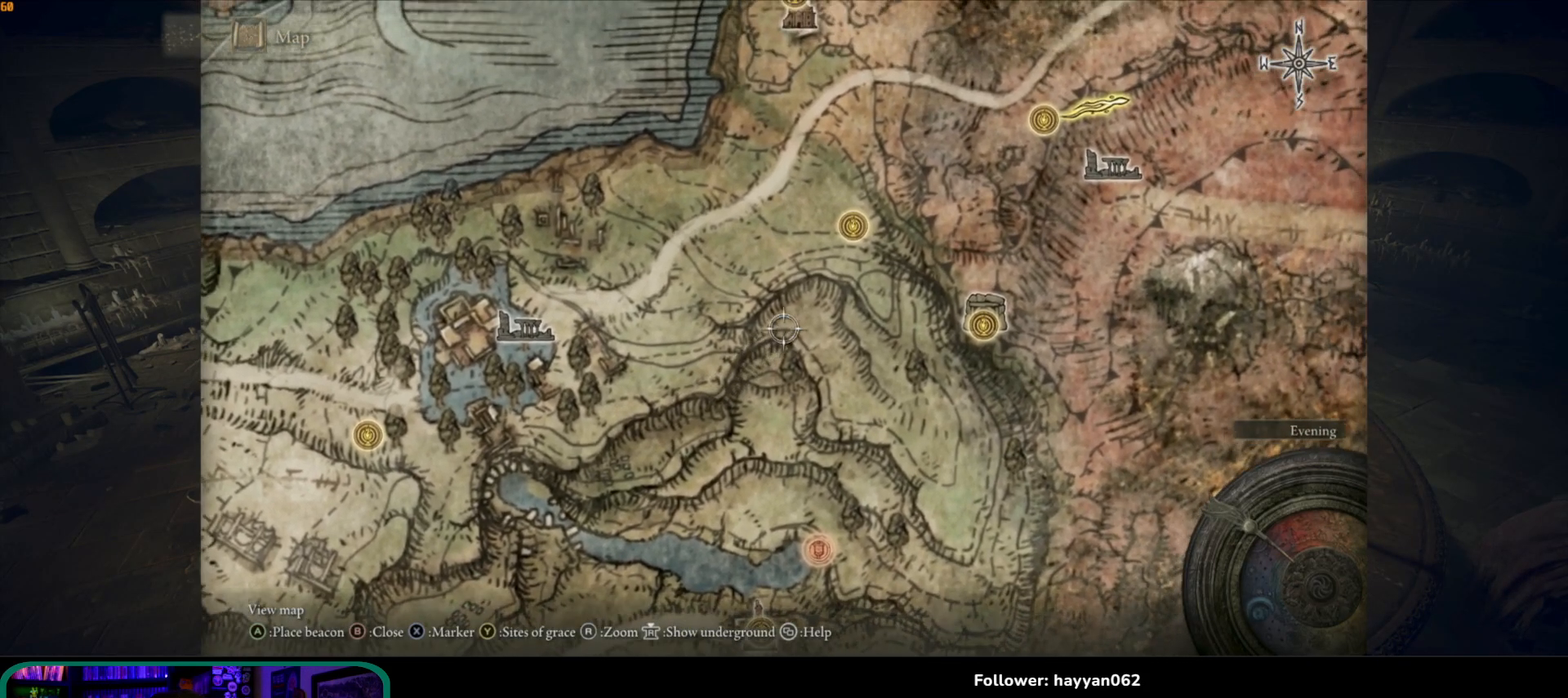
{"buttons": [], "left_stick": "up-right", "right_stick": "center", "events": []}
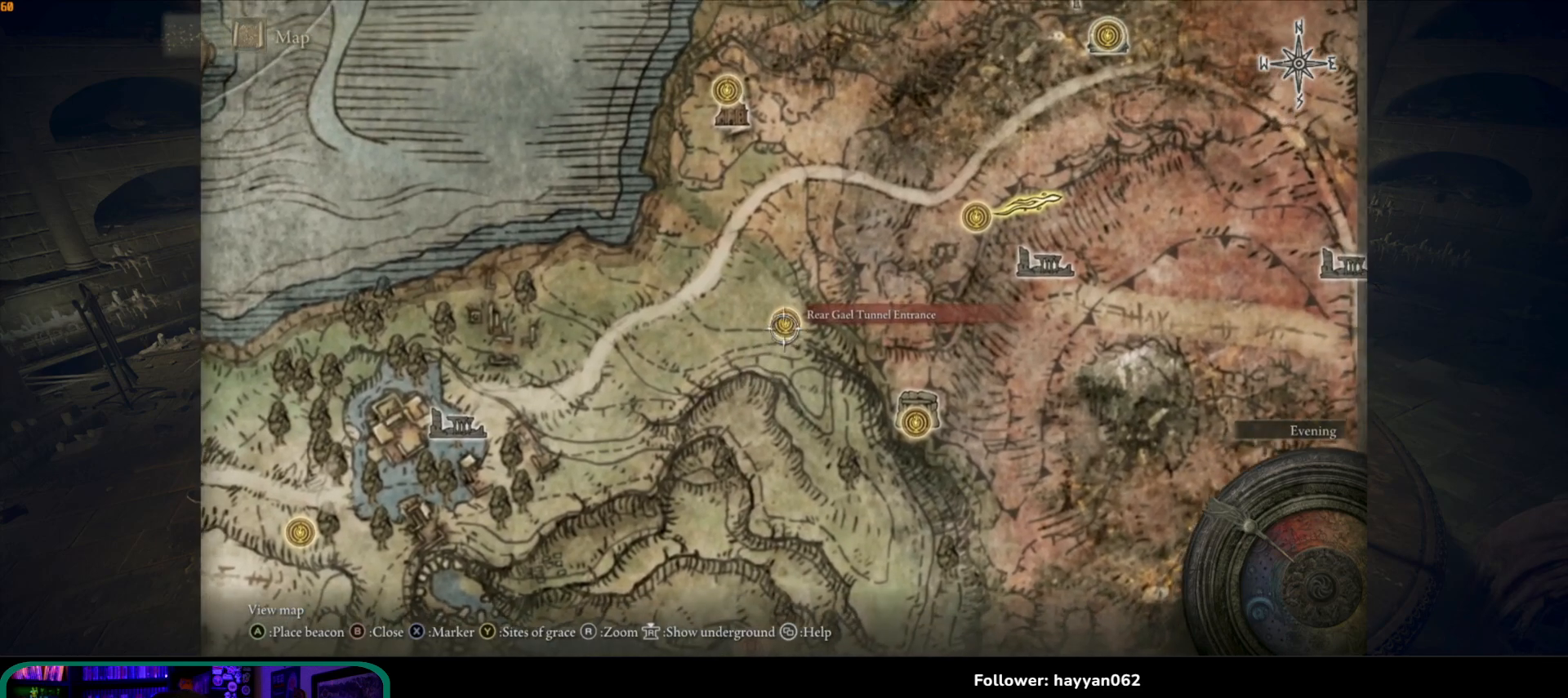
{"buttons": [], "left_stick": "center", "right_stick": "center", "events": [[133, "left_stick", "center"], [283, "A", "down"], [417, "A", "up"]]}
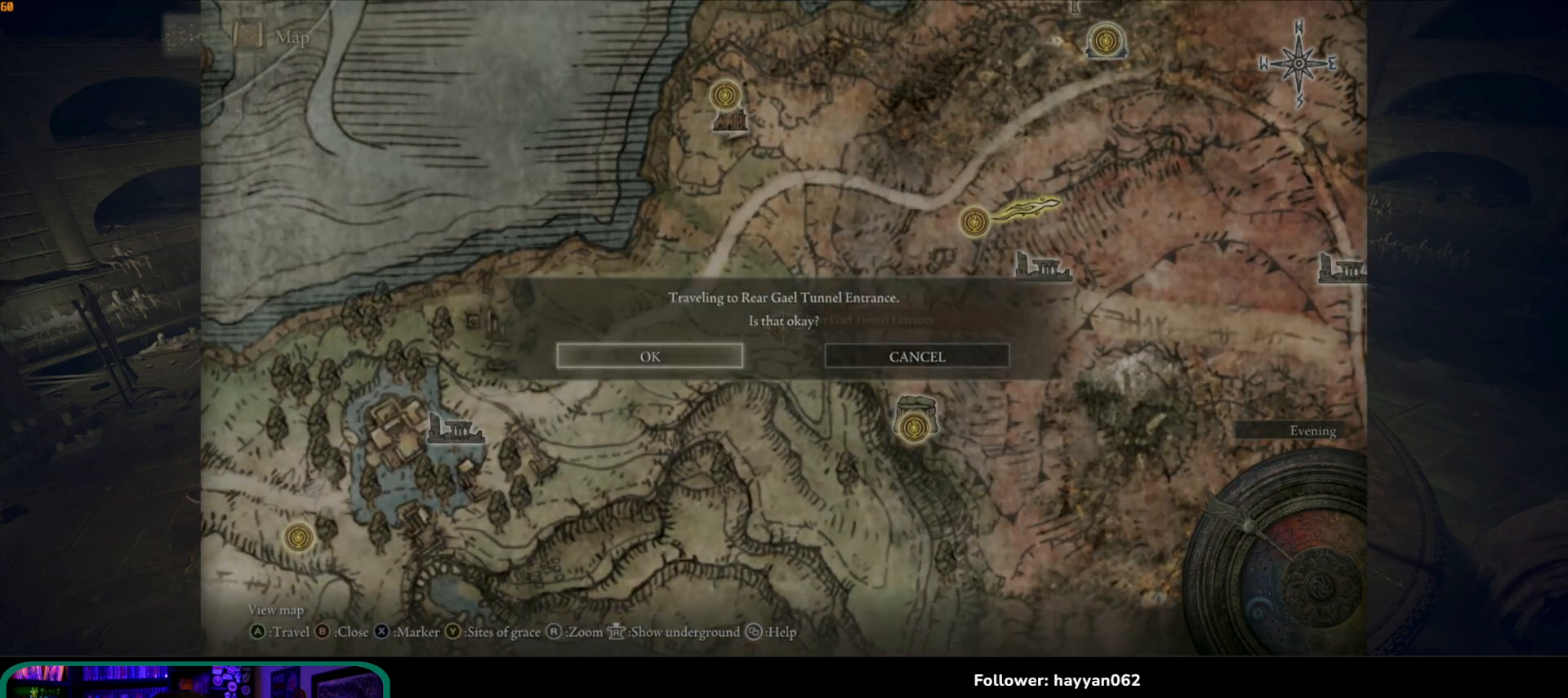
{"buttons": [], "left_stick": "center", "right_stick": "center", "events": [[117, "A", "down"], [200, "A", "up"]]}